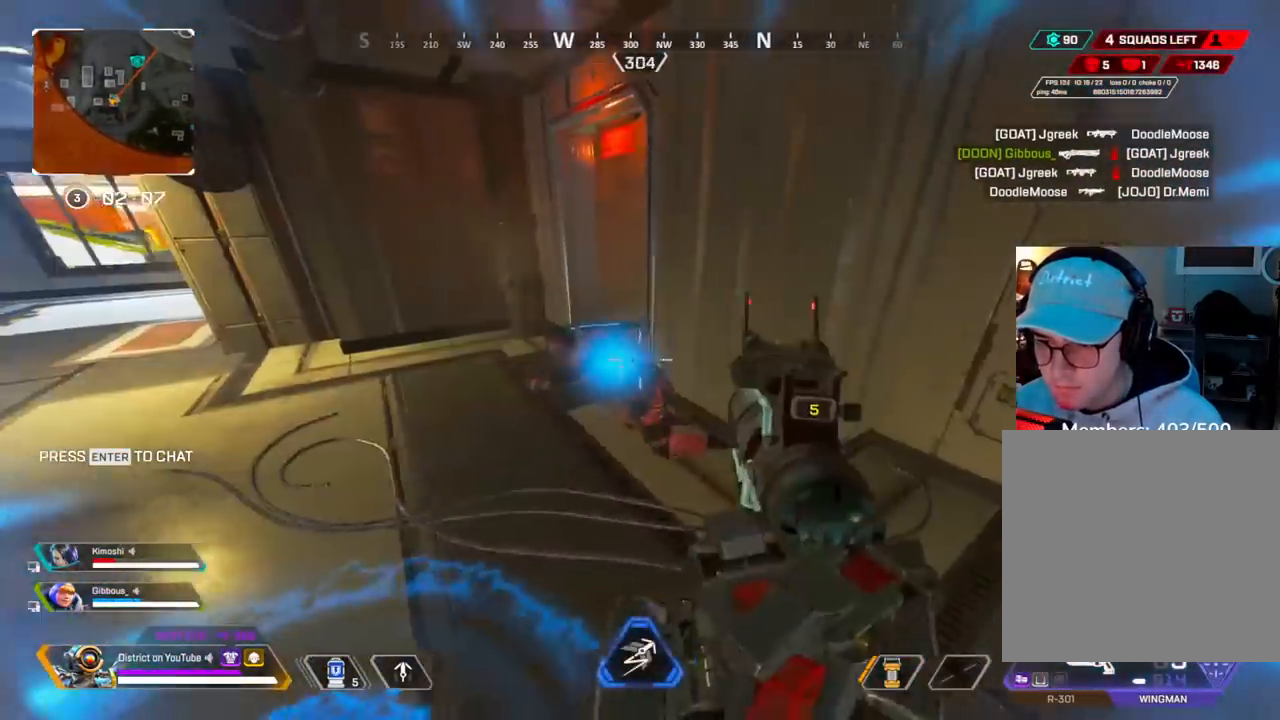
Gameplay with a controller (Xbox layout); each line is a JSON object with the inputs held at the frame after it. "events" lists button and stick changes between this image and that frame as [ms after this image, input, new state], when the widget could be followed in between.
{"buttons": ["R2"], "left_stick": "up-left", "right_stick": "center", "events": [[133, "left_stick", "up-left"], [133, "right_stick", "right"], [150, "R2", "down"], [200, "right_stick", "center"], [300, "R2", "up"], [450, "R2", "down"]]}
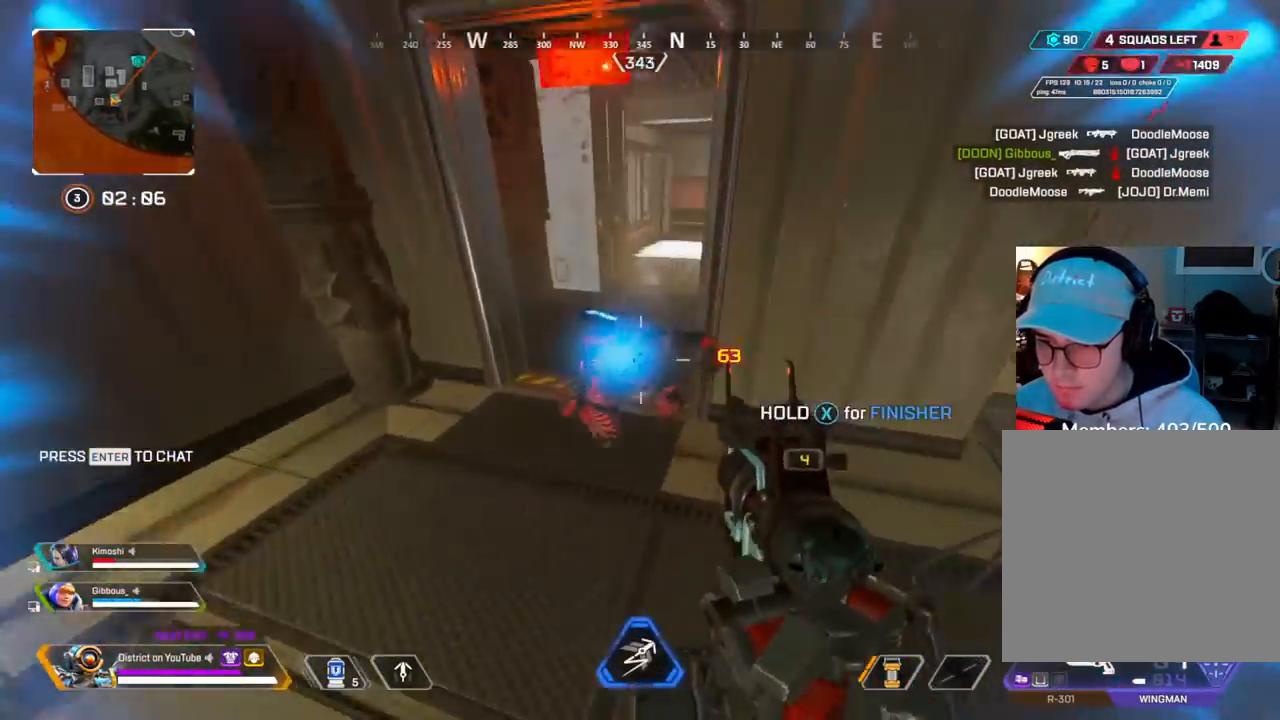
{"buttons": ["R3"], "left_stick": "up-left", "right_stick": "center", "events": [[17, "right_stick", "right"], [100, "right_stick", "center"], [117, "R2", "up"], [317, "right_stick", "up-right"], [450, "R3", "down"], [450, "right_stick", "center"]]}
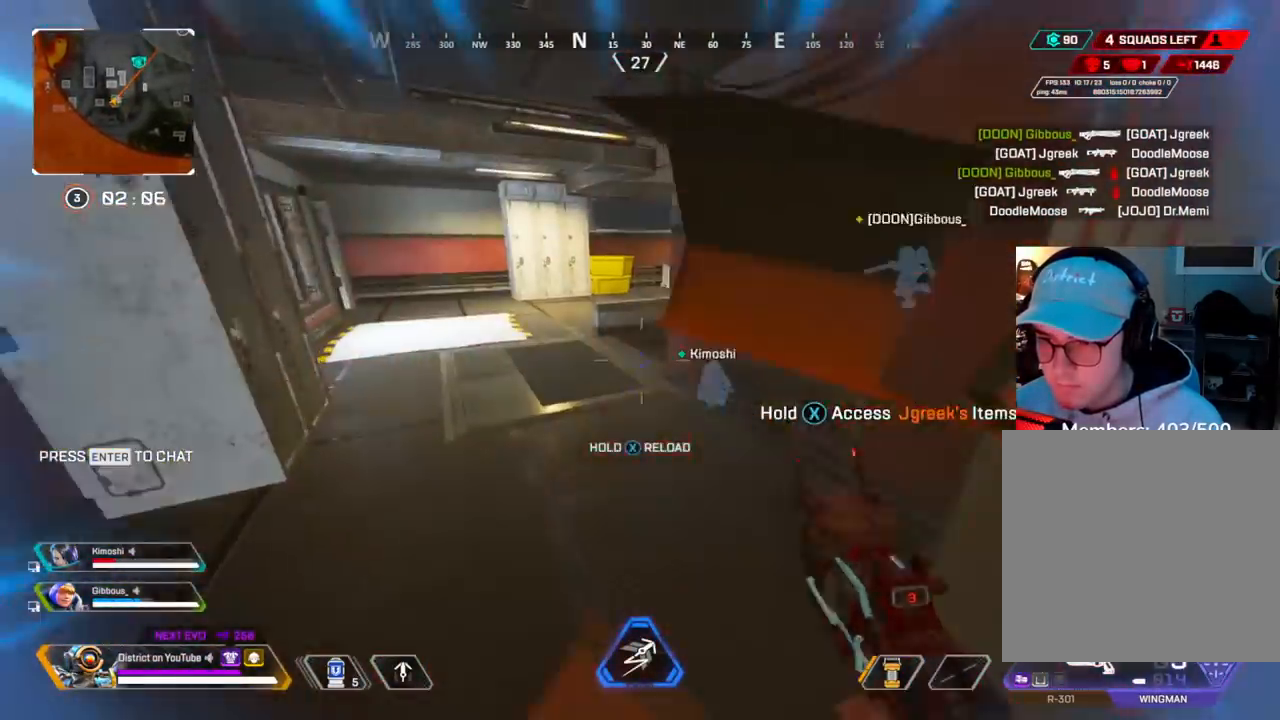
{"buttons": ["A", "Y", "L3"], "left_stick": "up-left", "right_stick": "center", "events": [[67, "R3", "up"], [233, "Y", "down"], [467, "A", "down"], [467, "L3", "down"]]}
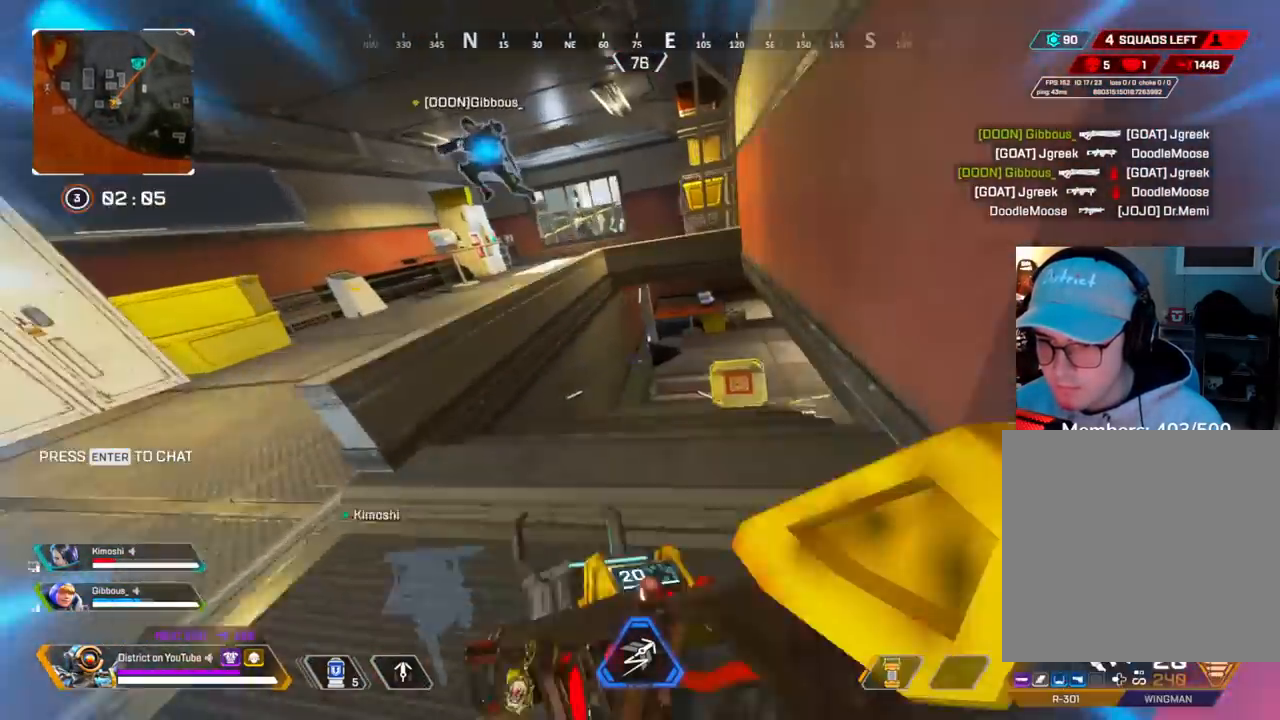
{"buttons": [], "left_stick": "right", "right_stick": "right", "events": [[133, "A", "up"], [150, "right_stick", "down-right"], [267, "L3", "up"], [300, "Y", "up"], [333, "left_stick", "up-right"], [383, "left_stick", "right"], [383, "right_stick", "right"]]}
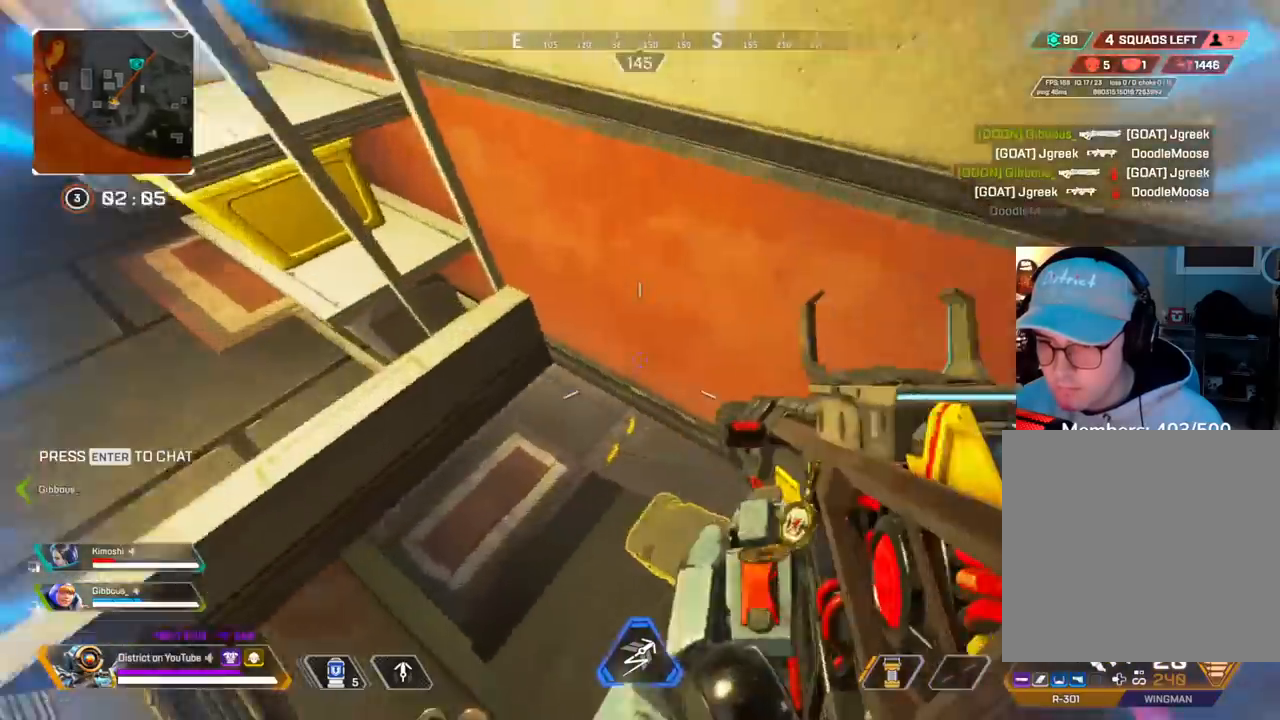
{"buttons": ["R3"], "left_stick": "up-left", "right_stick": "up-left", "events": [[250, "right_stick", "center"], [333, "left_stick", "left"], [483, "left_stick", "up-left"], [500, "R3", "down"], [500, "right_stick", "up-left"]]}
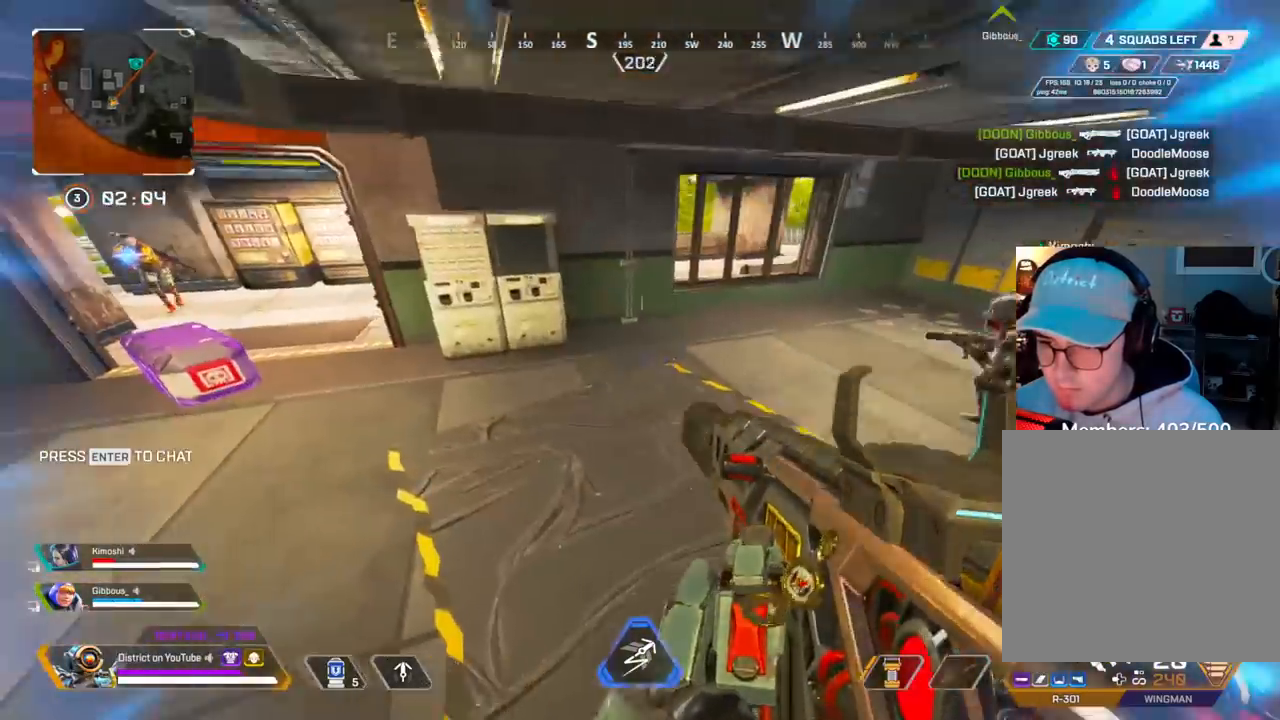
{"buttons": [], "left_stick": "up", "right_stick": "right", "events": [[133, "left_stick", "up"], [200, "right_stick", "right"], [300, "R3", "up"], [400, "right_stick", "center"], [467, "right_stick", "right"]]}
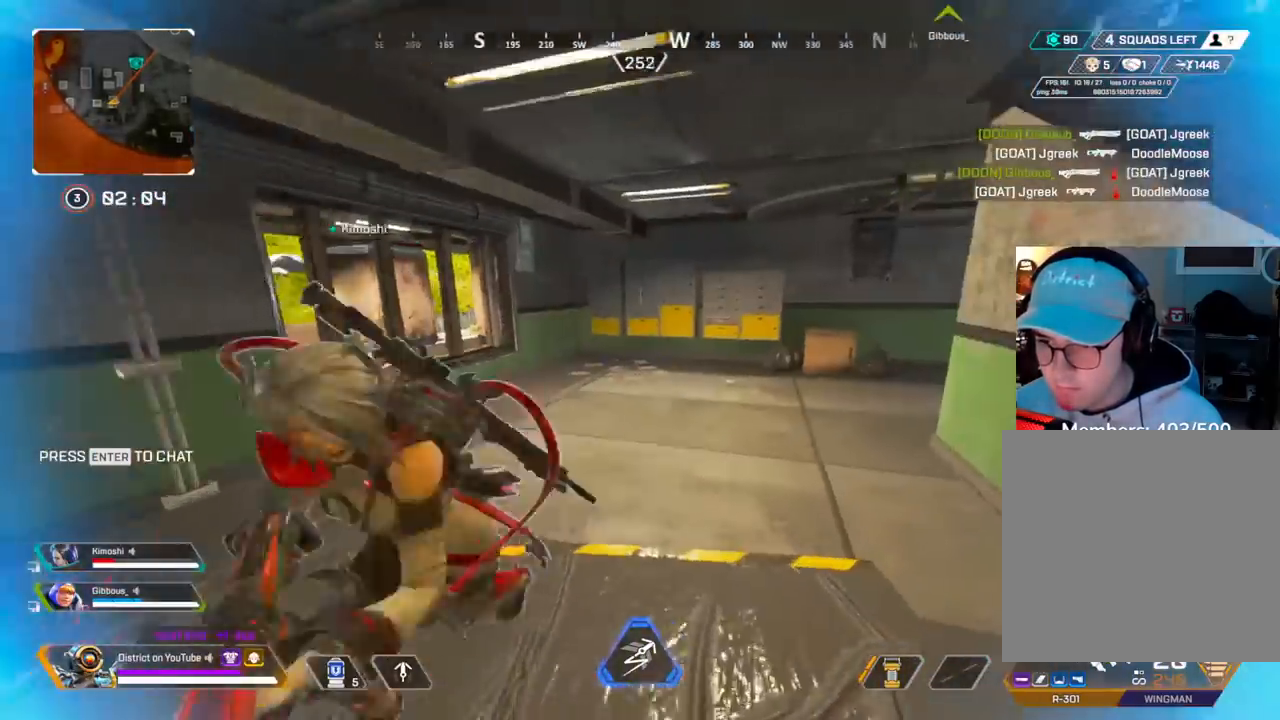
{"buttons": ["Y"], "left_stick": "up", "right_stick": "center", "events": [[67, "R3", "down"], [167, "R3", "up"], [167, "right_stick", "down-right"], [267, "right_stick", "center"], [417, "Y", "down"]]}
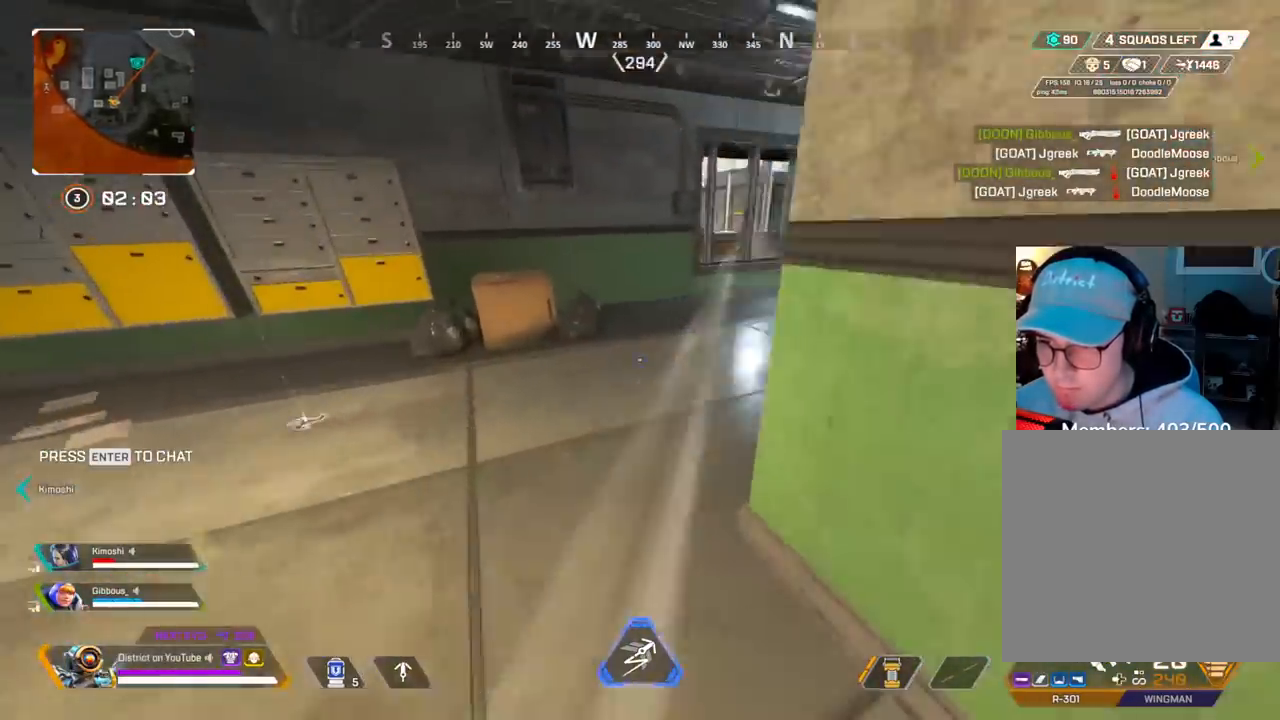
{"buttons": [], "left_stick": "up", "right_stick": "center", "events": [[17, "right_stick", "up-right"], [67, "right_stick", "right"], [167, "L3", "down"], [233, "left_stick", "up-right"], [267, "L3", "up"], [350, "Y", "up"], [483, "left_stick", "up"], [483, "right_stick", "center"]]}
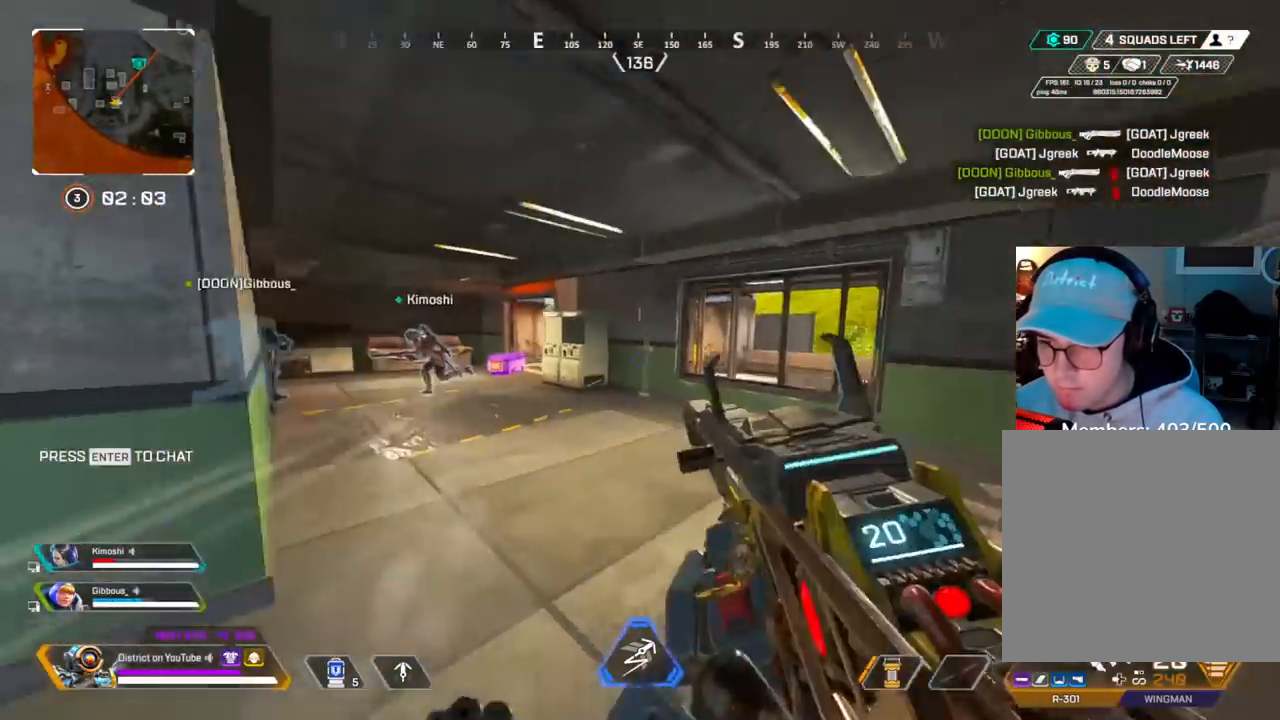
{"buttons": [], "left_stick": "up", "right_stick": "center", "events": [[200, "R3", "down"], [500, "R3", "up"]]}
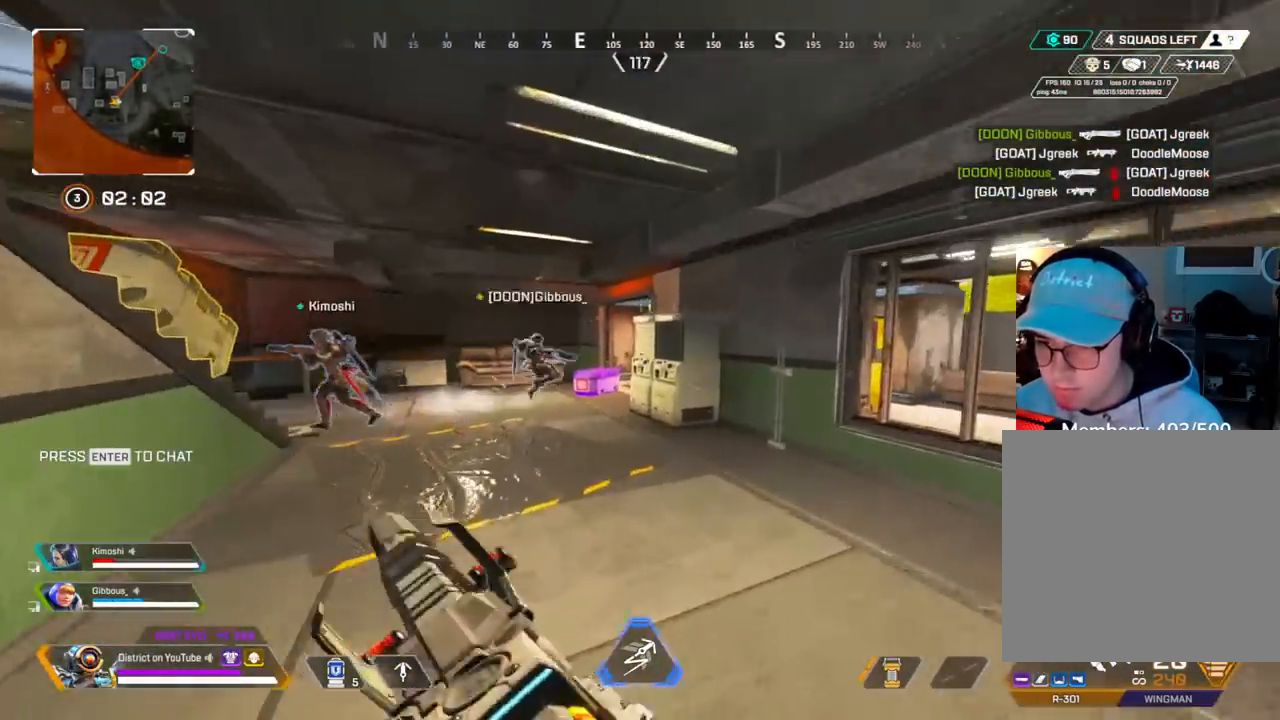
{"buttons": [], "left_stick": "up-left", "right_stick": "center", "events": [[17, "left_stick", "up-right"], [167, "left_stick", "up"], [367, "left_stick", "up-left"]]}
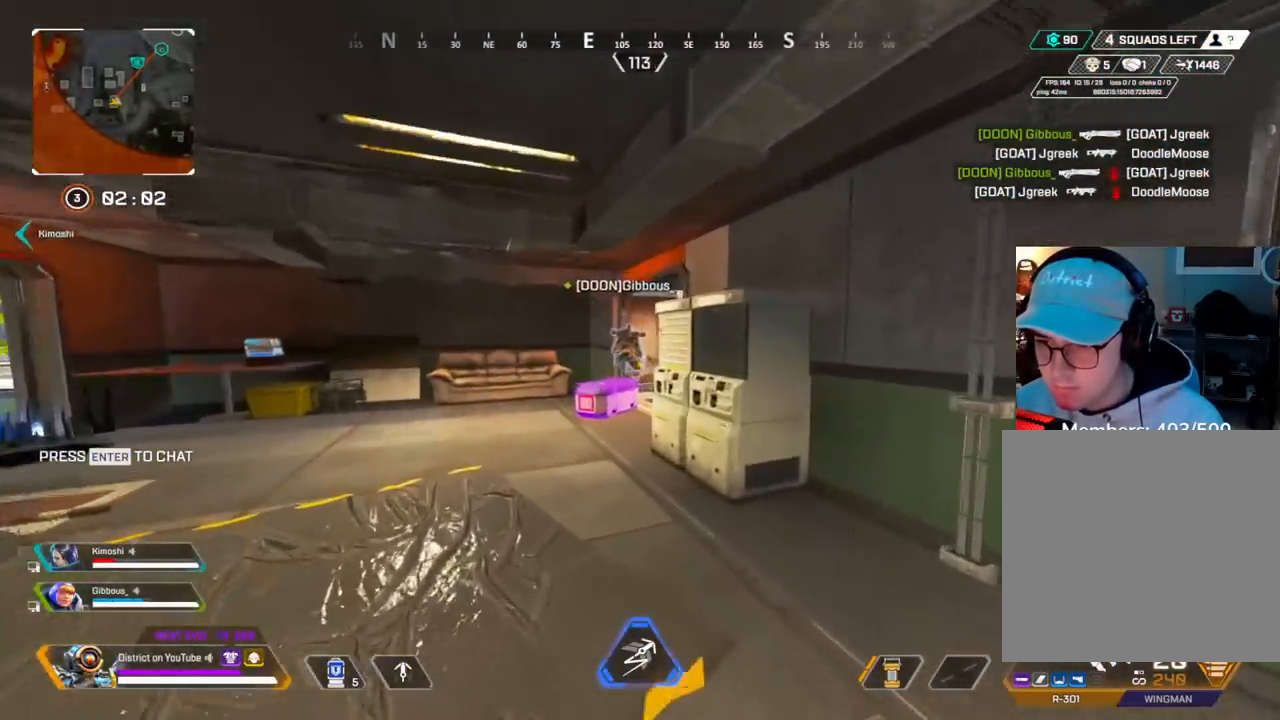
{"buttons": [], "left_stick": "up-left", "right_stick": "center", "events": []}
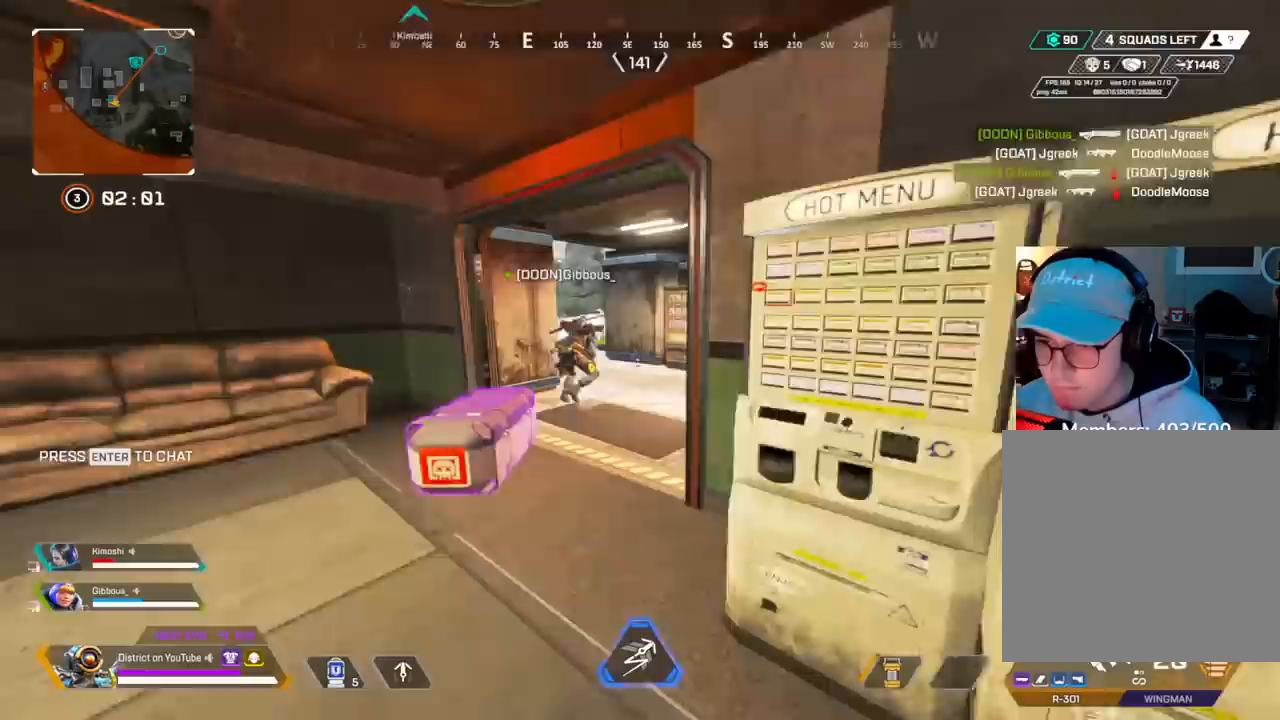
{"buttons": [], "left_stick": "up-right", "right_stick": "center", "events": [[67, "left_stick", "up"], [400, "left_stick", "up-right"]]}
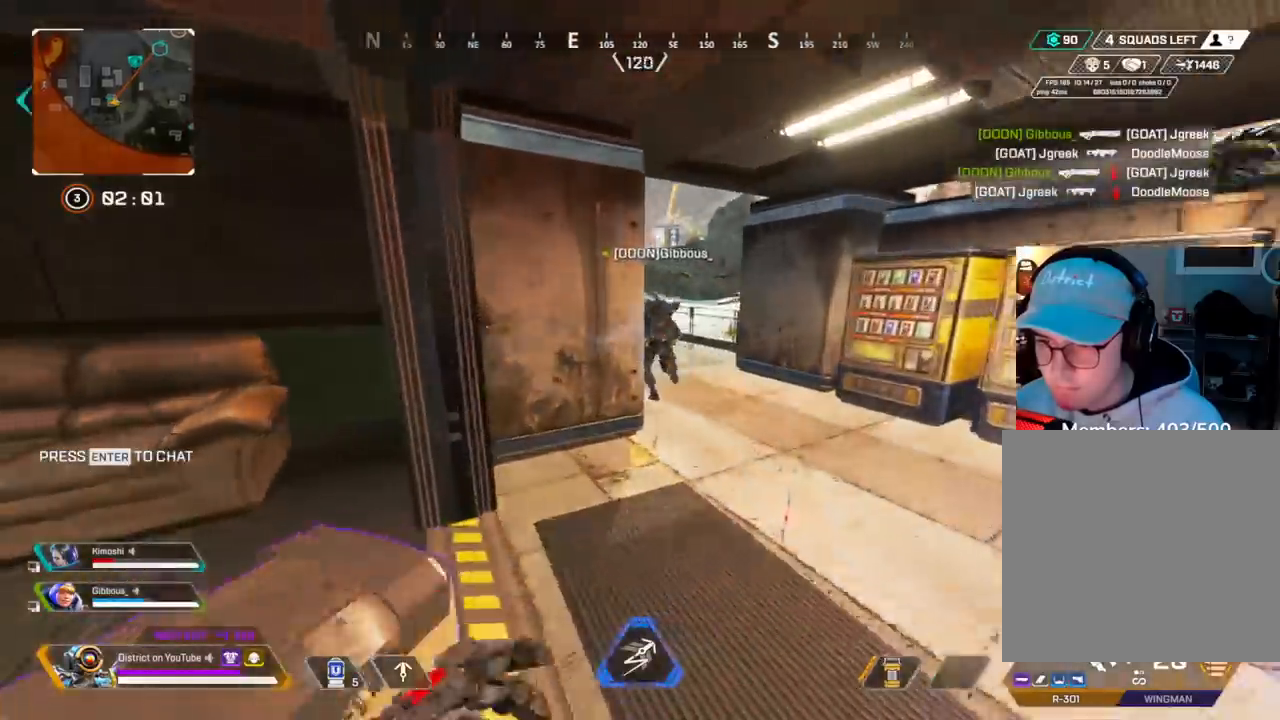
{"buttons": [], "left_stick": "up", "right_stick": "center", "events": [[400, "left_stick", "up"]]}
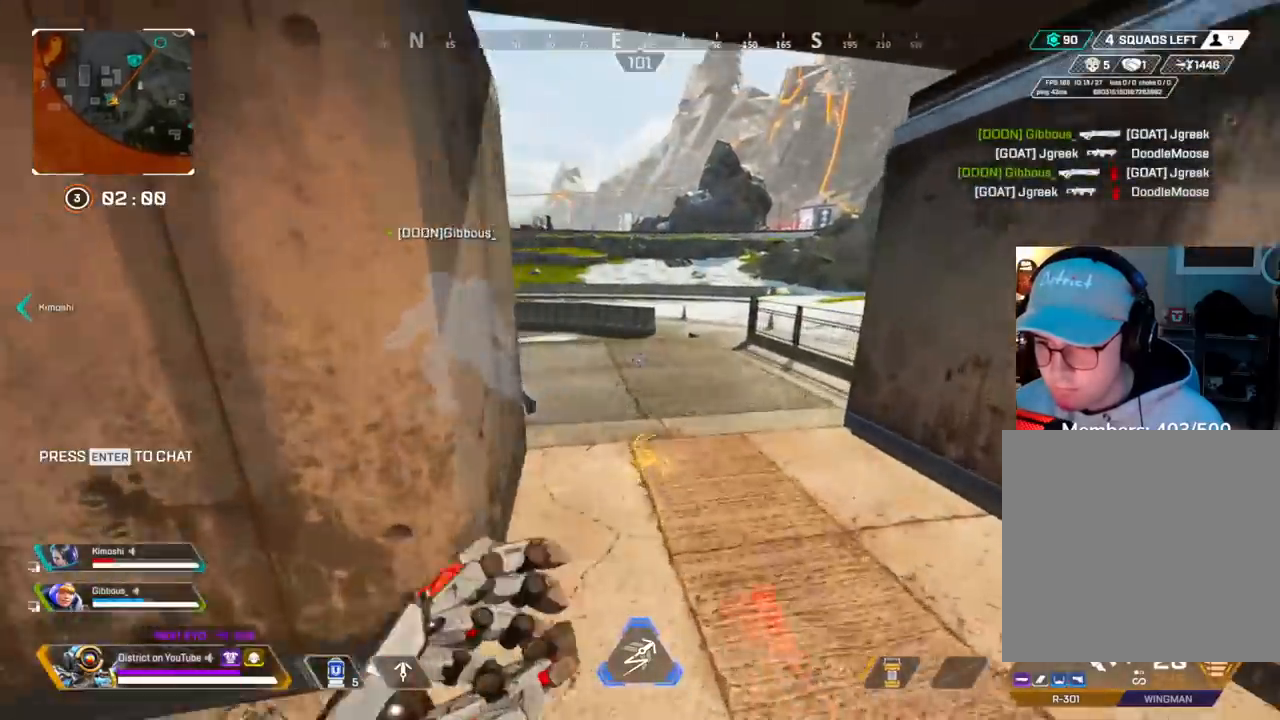
{"buttons": ["A", "Y", "L3"], "left_stick": "up", "right_stick": "left", "events": [[100, "R3", "down"], [100, "right_stick", "left"], [217, "Y", "down"], [250, "R3", "up"], [483, "A", "down"], [500, "L3", "down"]]}
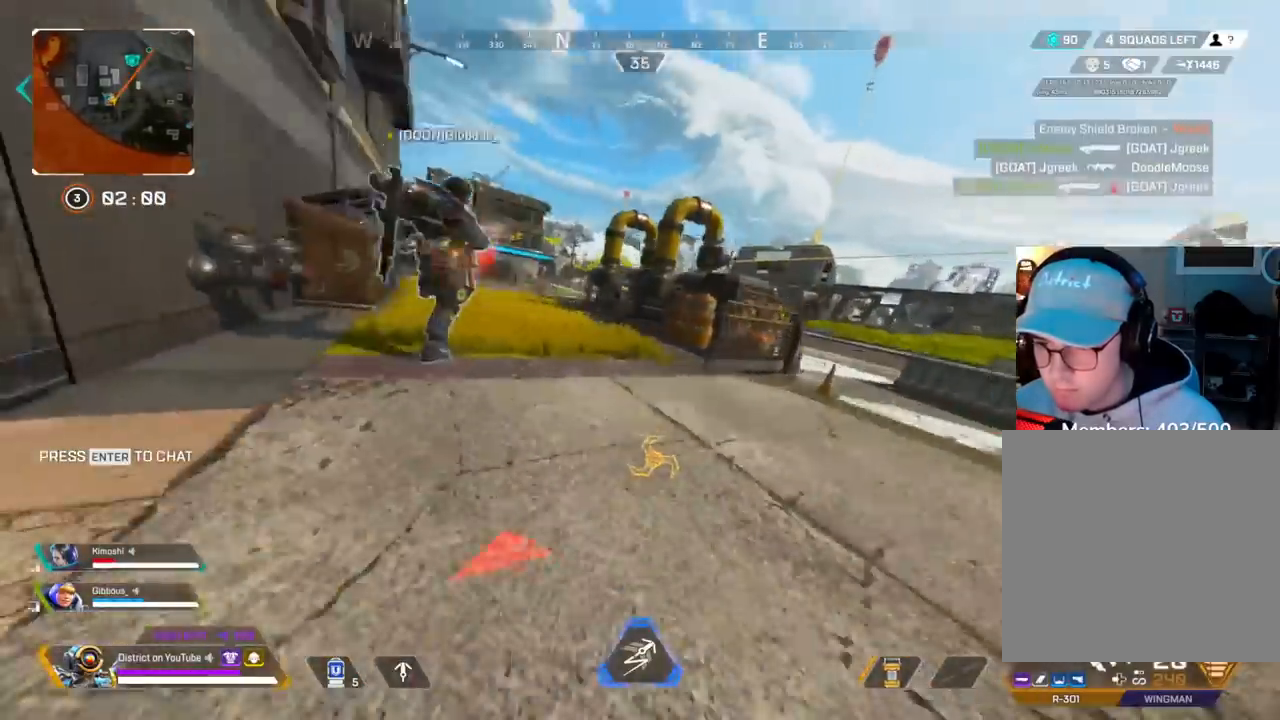
{"buttons": ["R2"], "left_stick": "right", "right_stick": "center", "events": [[133, "right_stick", "center"], [283, "A", "up"], [283, "L3", "up"], [333, "Y", "up"], [333, "left_stick", "right"], [400, "R2", "down"]]}
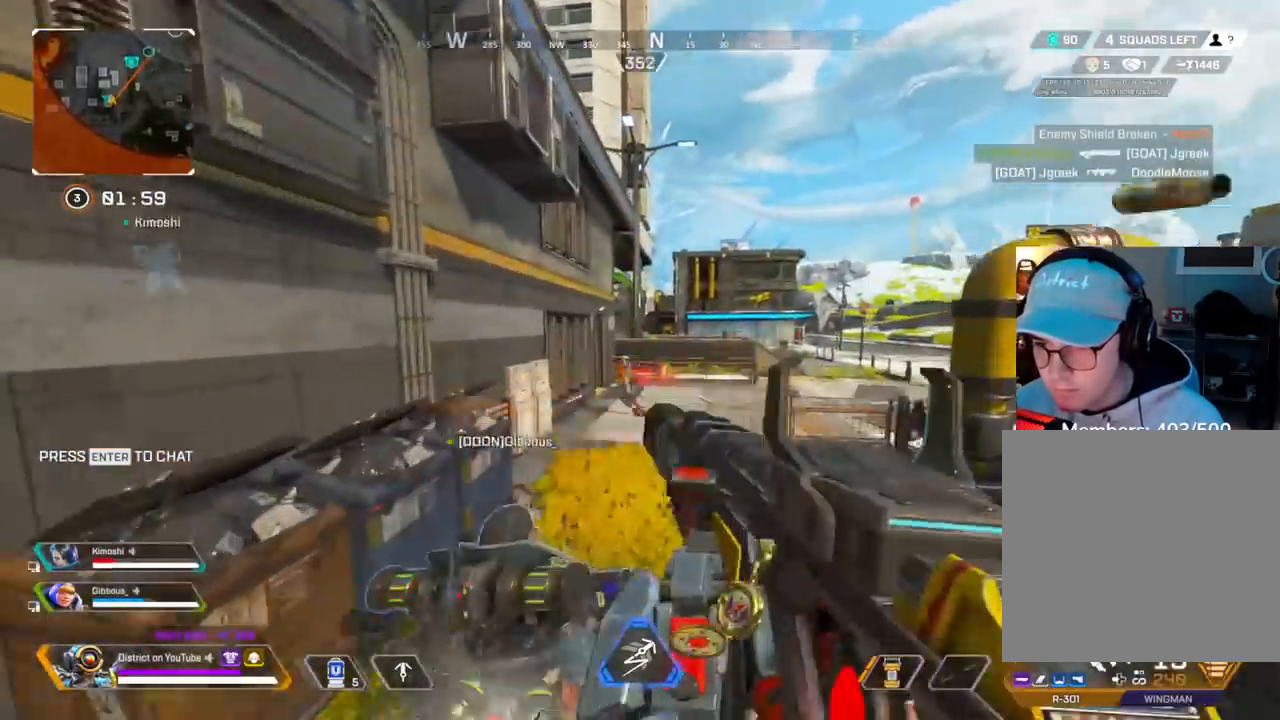
{"buttons": ["R2"], "left_stick": "up-right", "right_stick": "center", "events": [[217, "left_stick", "up-right"], [333, "A", "down"], [500, "A", "up"]]}
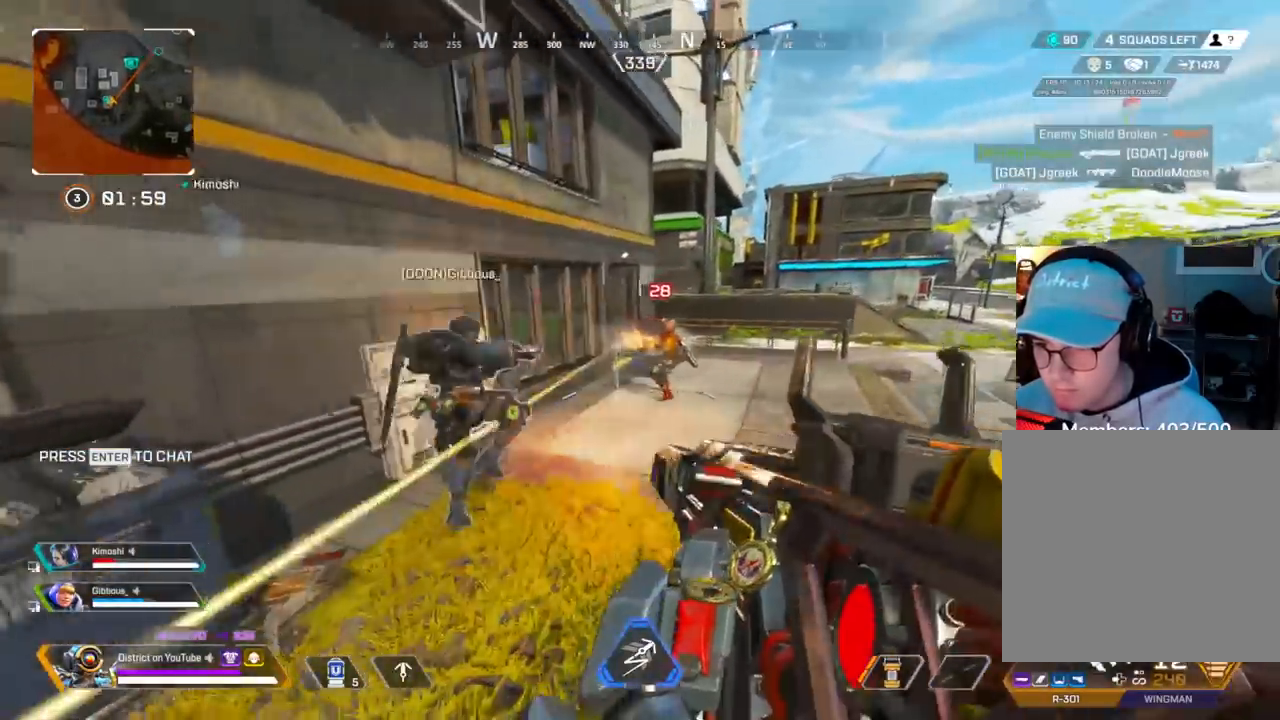
{"buttons": ["R2"], "left_stick": "up-left", "right_stick": "right", "events": [[33, "left_stick", "up-left"], [433, "right_stick", "right"]]}
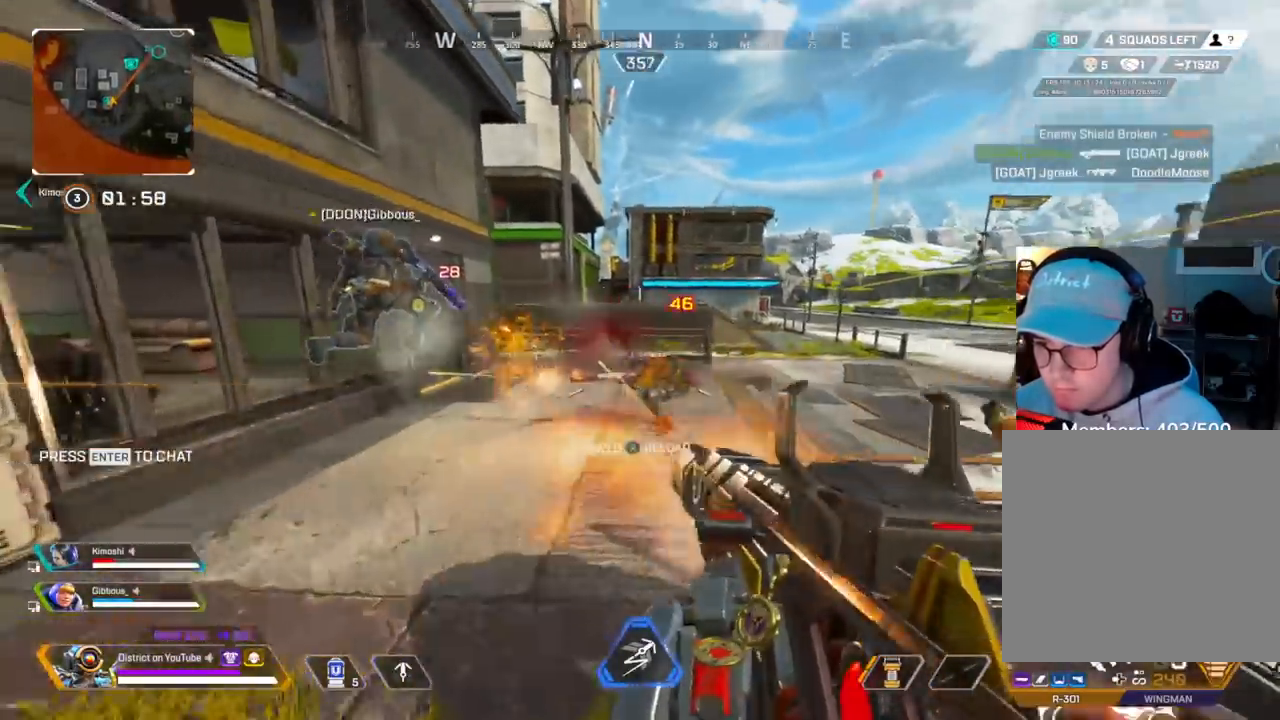
{"buttons": [], "left_stick": "up-left", "right_stick": "center", "events": [[67, "R3", "down"], [133, "right_stick", "center"], [200, "right_stick", "right"], [367, "right_stick", "center"], [383, "R3", "up"], [400, "R2", "up"]]}
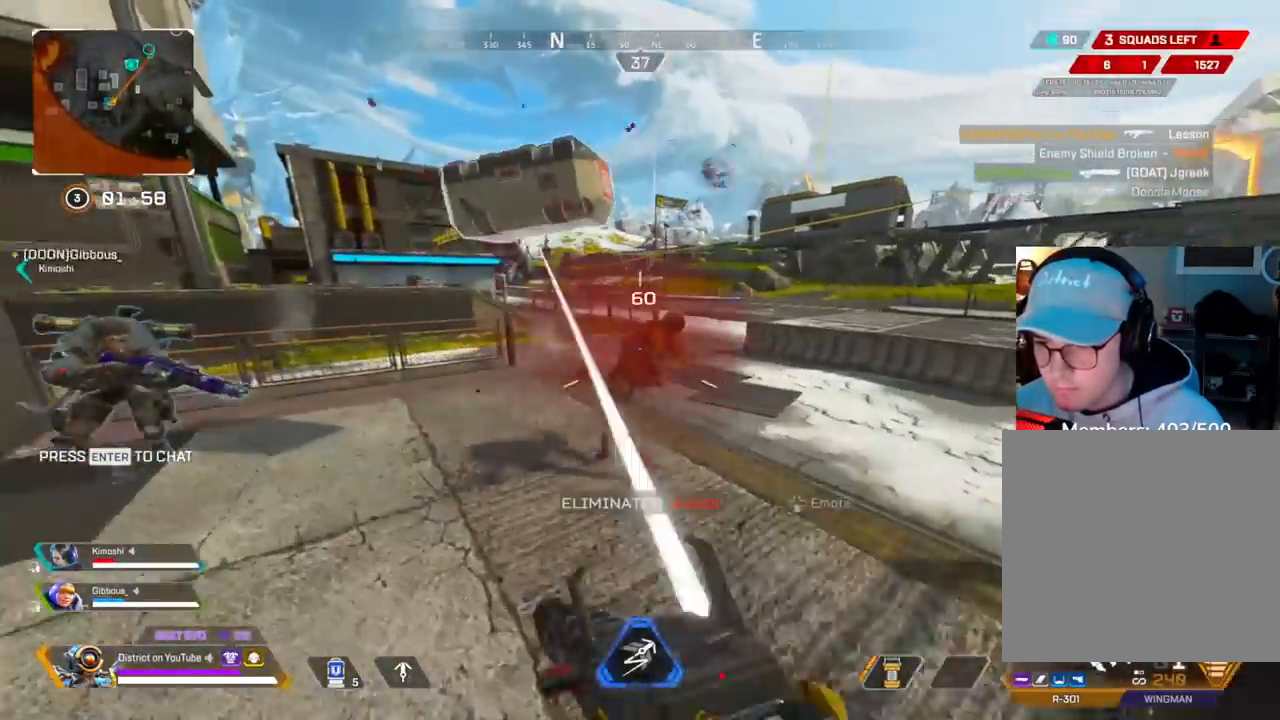
{"buttons": ["X"], "left_stick": "up-left", "right_stick": "center", "events": [[117, "X", "down"], [150, "left_stick", "up"], [400, "left_stick", "up-left"]]}
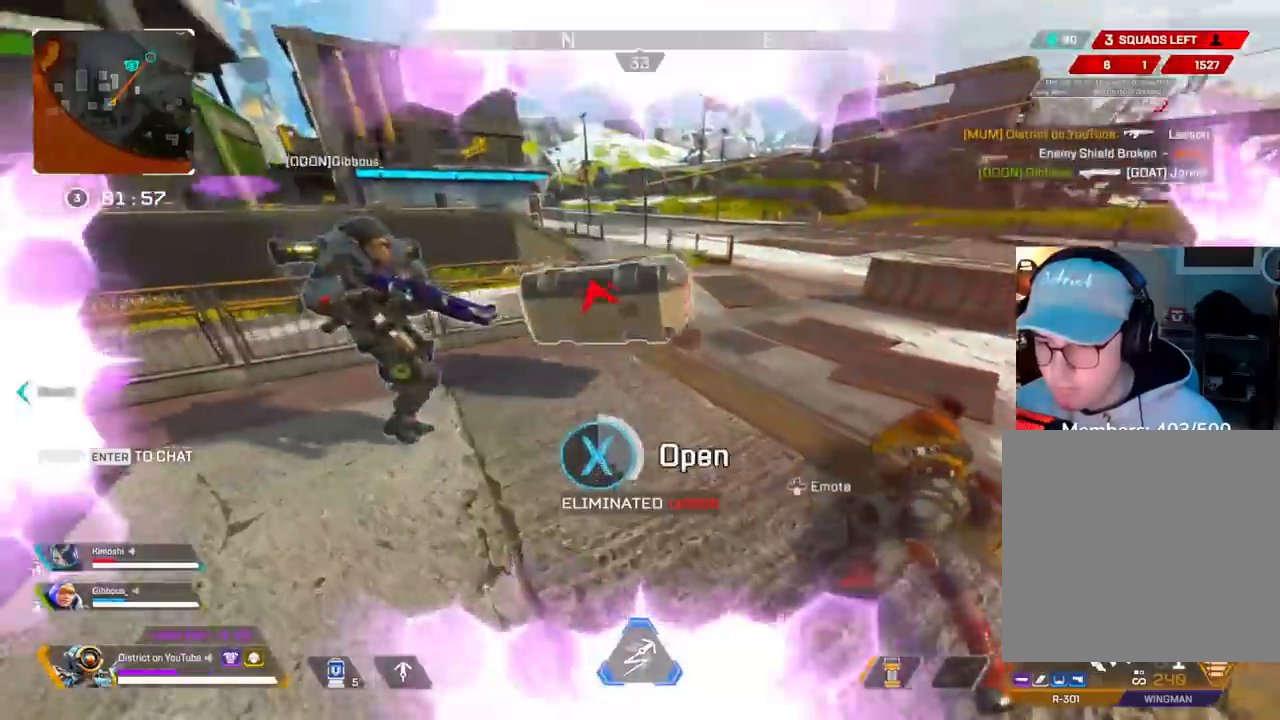
{"buttons": [], "left_stick": "down", "right_stick": "center", "events": [[233, "A", "down"], [333, "left_stick", "center"], [383, "A", "up"], [417, "left_stick", "down"], [433, "X", "up"]]}
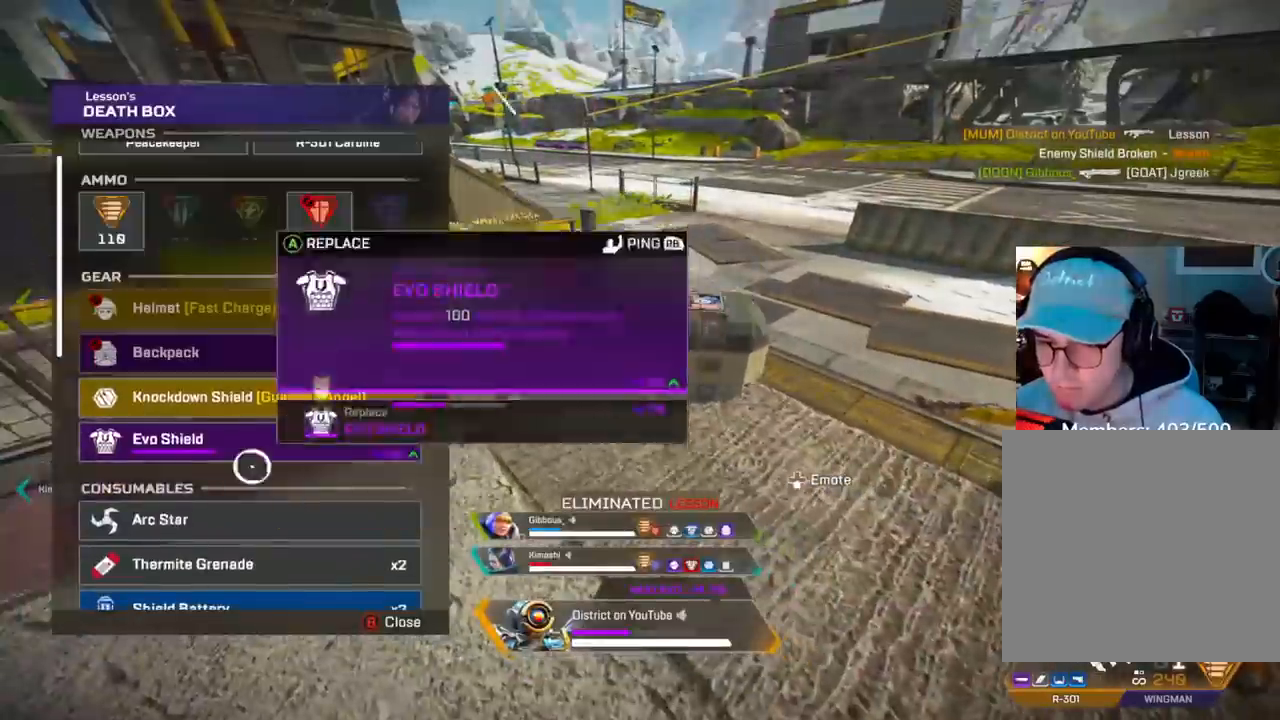
{"buttons": ["A"], "left_stick": "center", "right_stick": "center", "events": [[50, "left_stick", "center"], [100, "A", "down"], [200, "A", "up"], [217, "left_stick", "up"], [250, "A", "down"], [283, "left_stick", "center"], [333, "A", "up"], [450, "A", "down"]]}
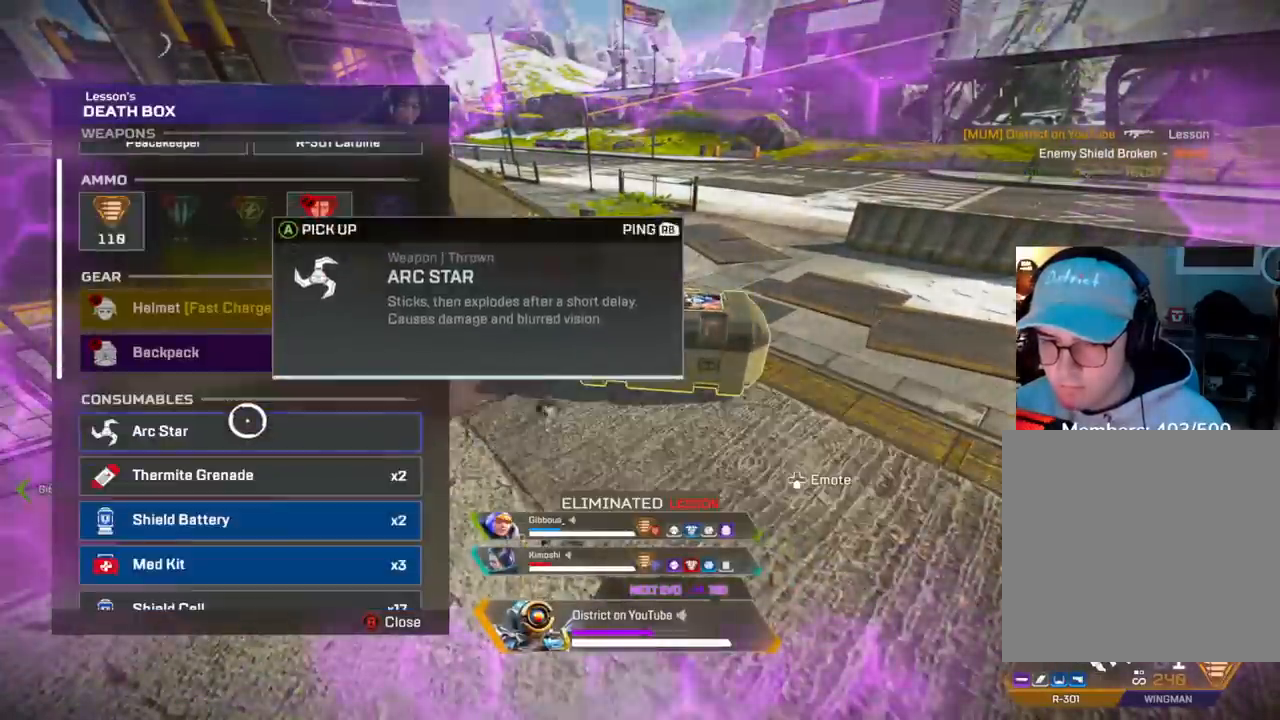
{"buttons": [], "left_stick": "up-right", "right_stick": "right", "events": [[117, "A", "up"], [133, "B", "down"], [133, "left_stick", "down"], [200, "B", "up"], [233, "left_stick", "down-right"], [333, "right_stick", "right"], [483, "left_stick", "up-right"]]}
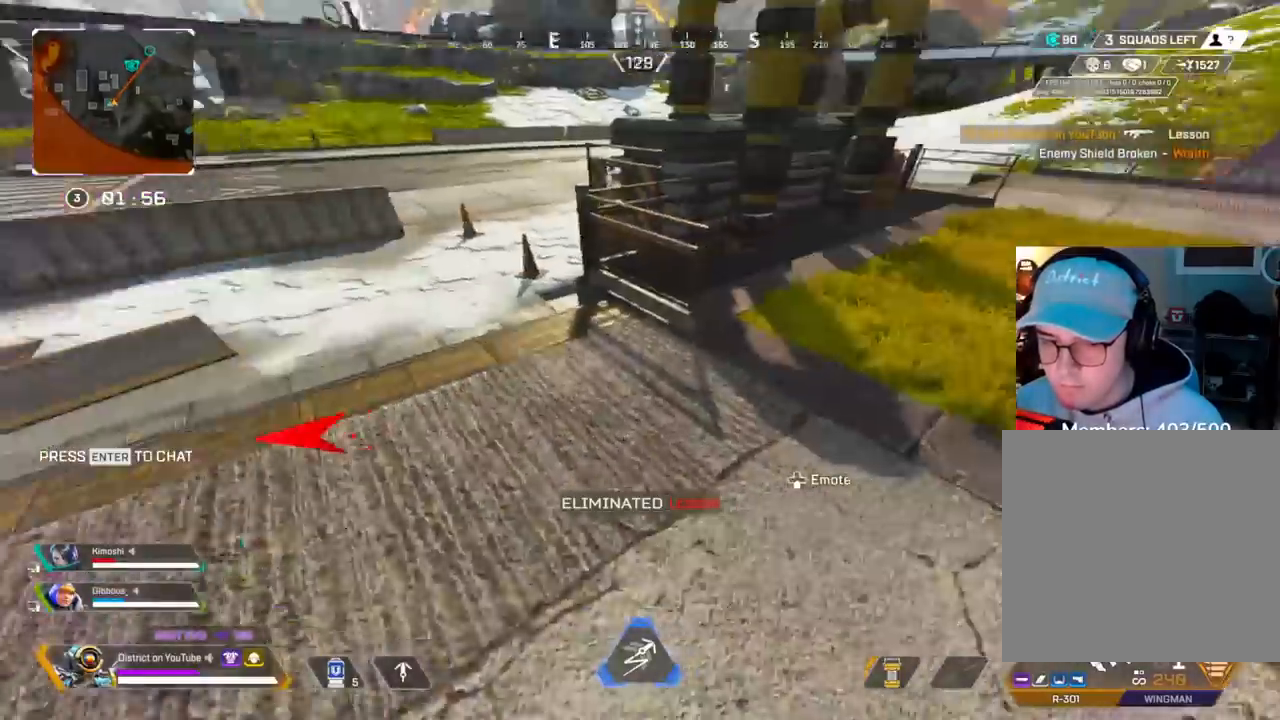
{"buttons": ["Y"], "left_stick": "up-left", "right_stick": "up-right", "events": [[33, "R3", "down"], [50, "left_stick", "up"], [117, "right_stick", "center"], [167, "Y", "down"], [183, "R3", "up"], [367, "A", "down"], [433, "left_stick", "up-left"], [467, "A", "up"], [467, "right_stick", "up-right"]]}
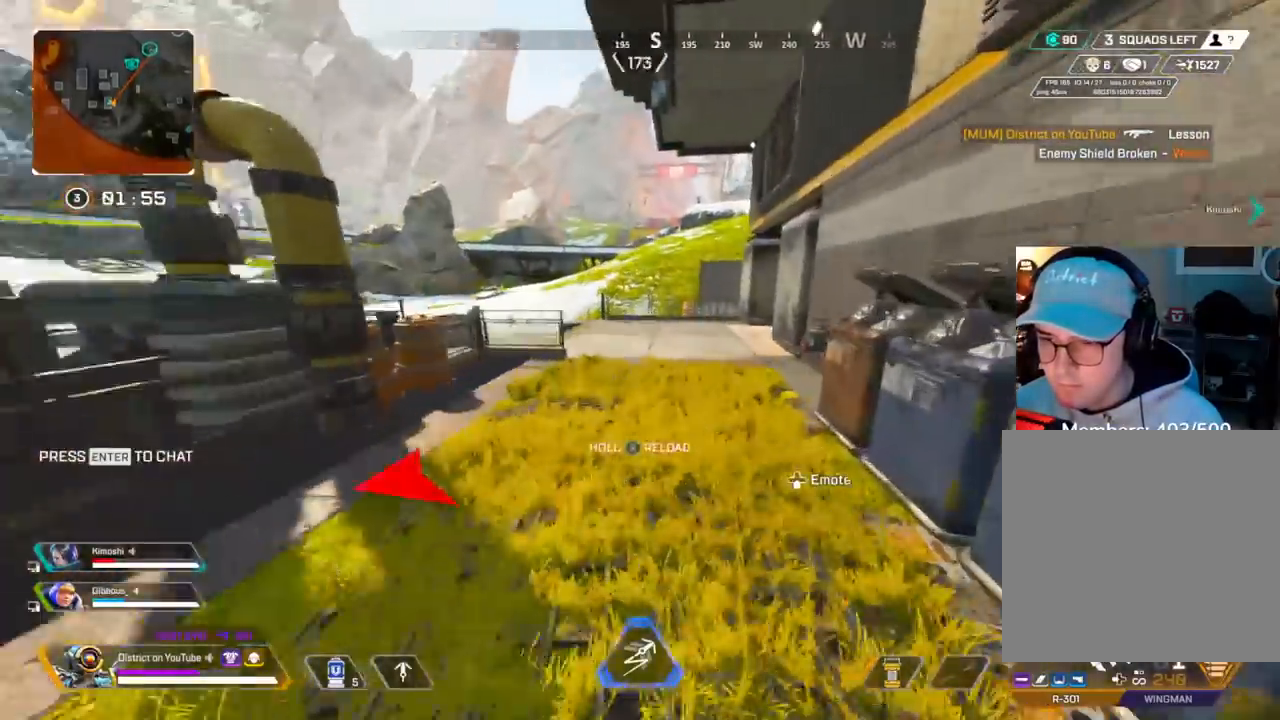
{"buttons": [], "left_stick": "up-left", "right_stick": "center", "events": [[17, "right_stick", "center"], [67, "X", "down"], [133, "left_stick", "up-right"], [183, "Y", "up"], [200, "left_stick", "right"], [383, "X", "up"], [417, "left_stick", "up-left"]]}
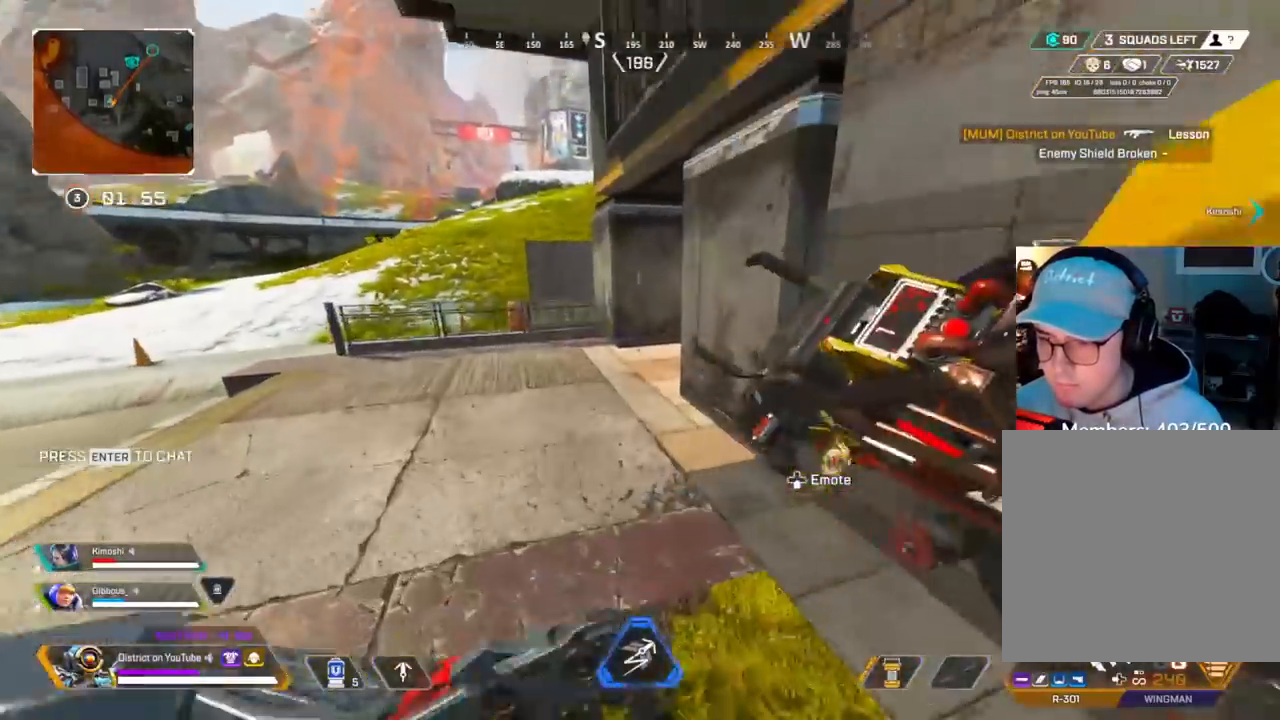
{"buttons": [], "left_stick": "up-left", "right_stick": "center", "events": [[33, "A", "down"], [50, "left_stick", "left"], [150, "A", "up"], [250, "left_stick", "up"], [400, "left_stick", "up-left"]]}
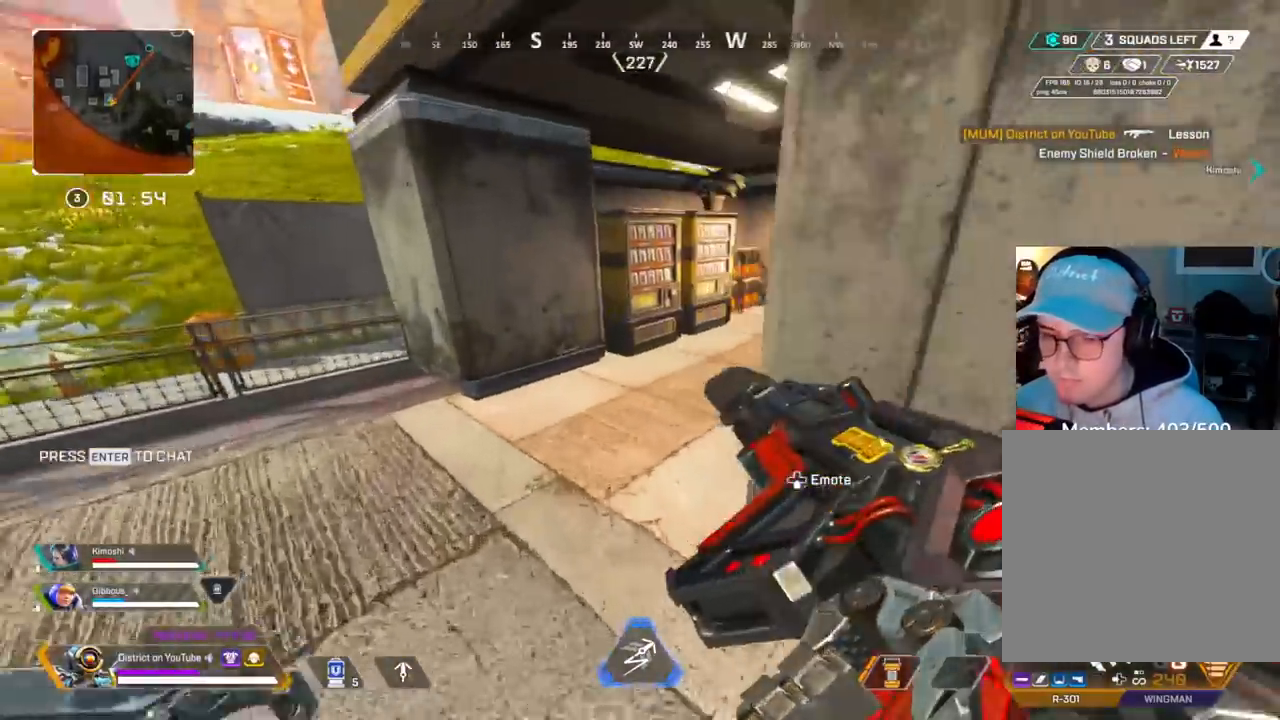
{"buttons": [], "left_stick": "up", "right_stick": "center", "events": [[217, "left_stick", "up"]]}
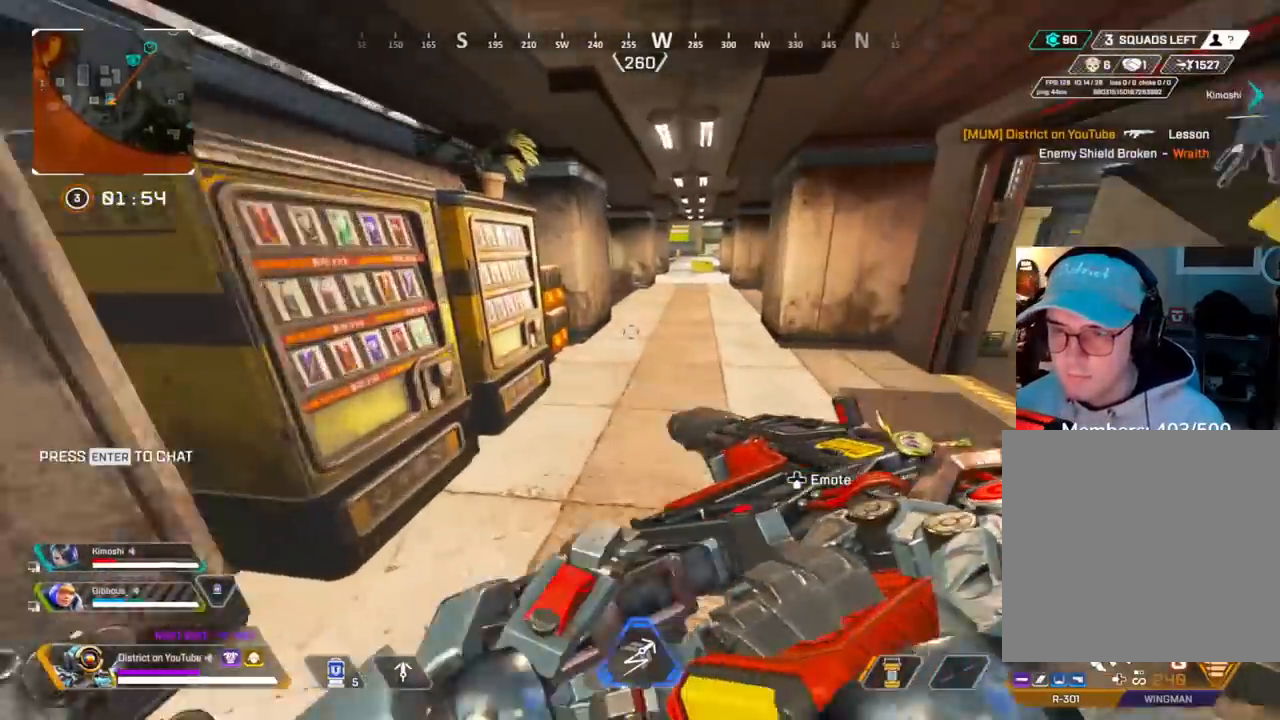
{"buttons": ["Y"], "left_stick": "up", "right_stick": "center", "events": [[17, "DPAD_UP", "down"], [100, "DPAD_UP", "up"], [250, "Y", "down"]]}
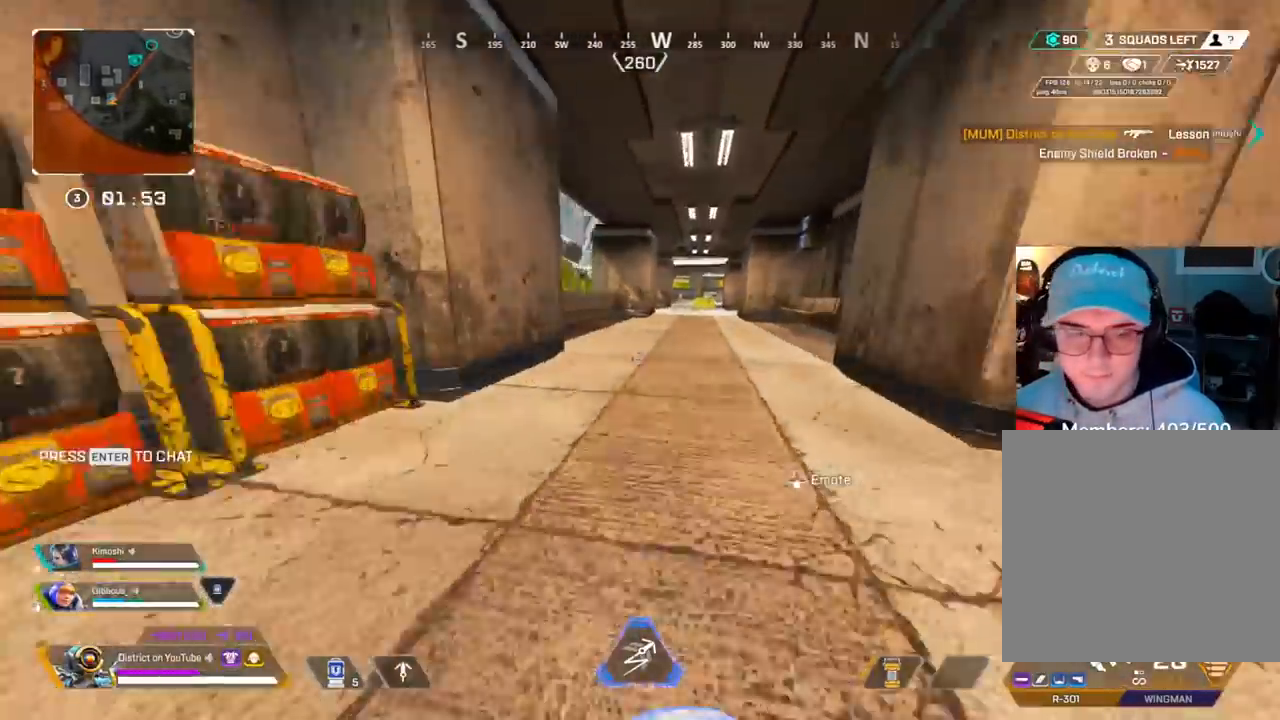
{"buttons": [], "left_stick": "center", "right_stick": "left", "events": [[67, "A", "down"], [100, "left_stick", "center"], [133, "A", "up"], [200, "DPAD_UP", "down"], [217, "Y", "up"], [400, "right_stick", "right"], [450, "DPAD_UP", "up"], [483, "right_stick", "left"]]}
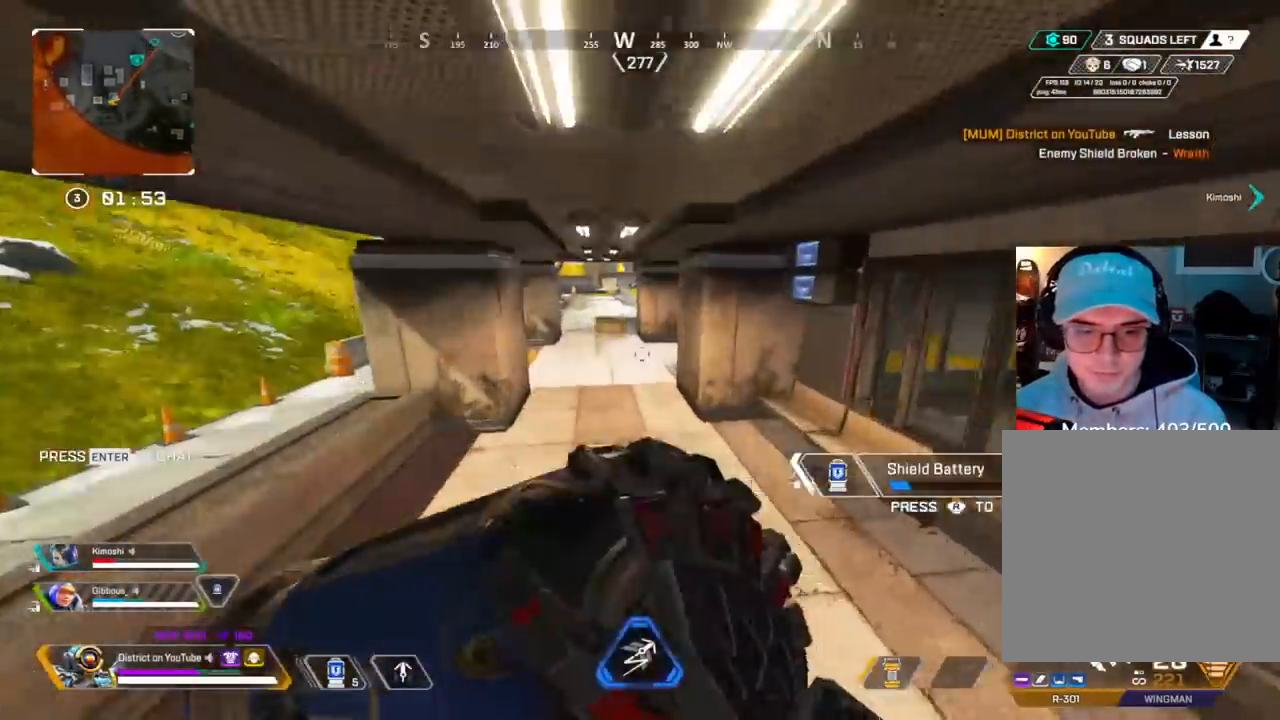
{"buttons": [], "left_stick": "up-right", "right_stick": "center", "events": [[17, "right_stick", "center"], [117, "left_stick", "up"], [217, "A", "down"], [350, "A", "up"], [450, "left_stick", "up-right"]]}
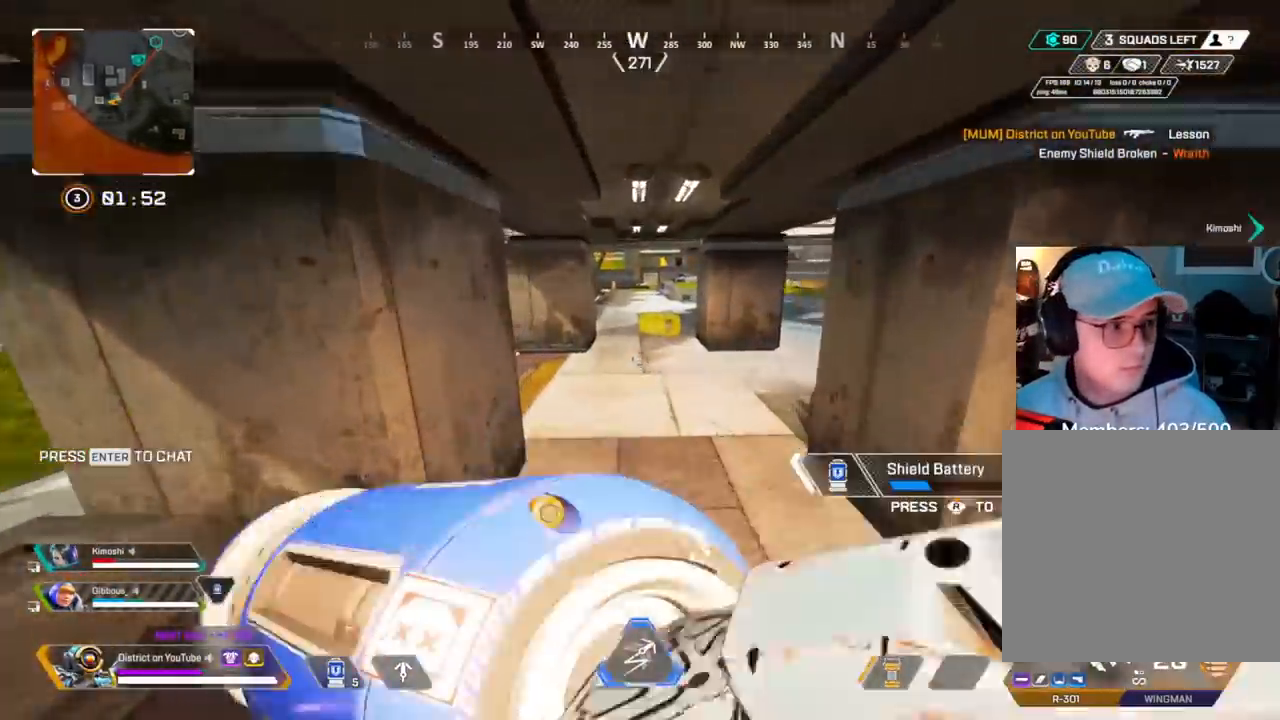
{"buttons": [], "left_stick": "right", "right_stick": "right", "events": [[367, "right_stick", "right"], [400, "left_stick", "right"]]}